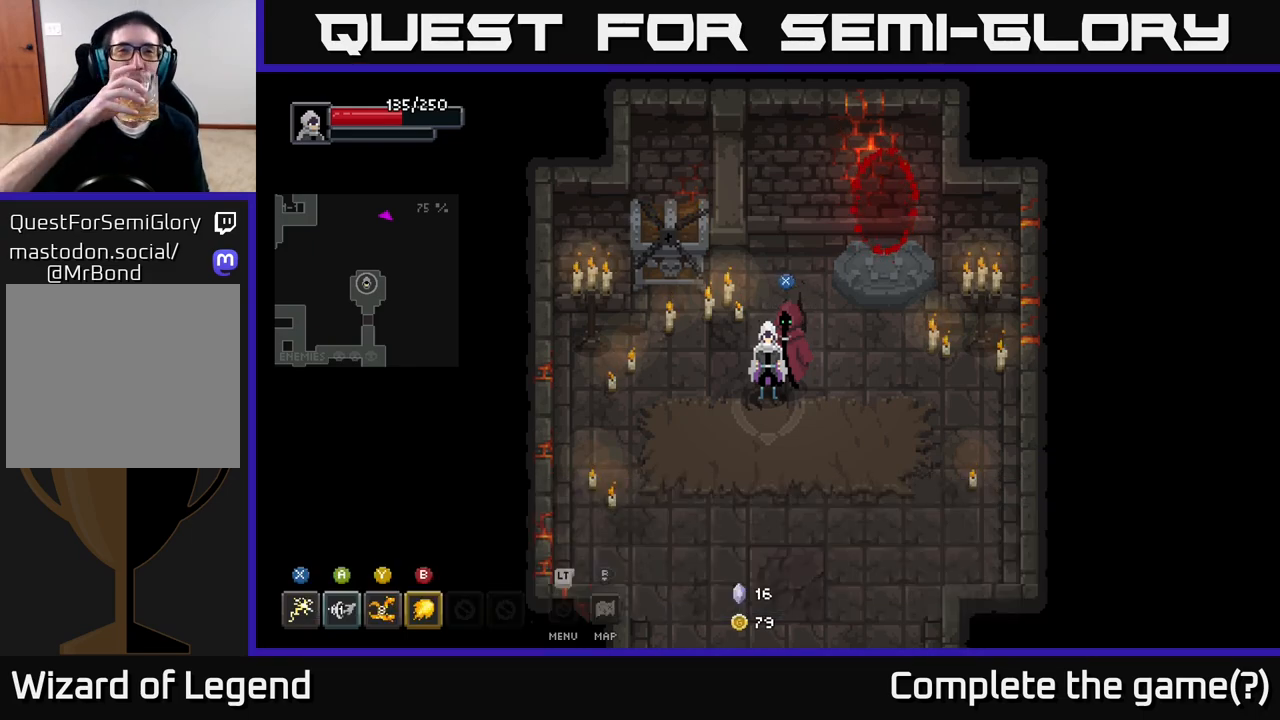
Gameplay with a controller (Xbox layout); each line is a JSON object with the inputs held at the frame after it. "events" lists button and stick changes between this image and that frame as [ms after this image, input, new state], when the widget could be followed in between.
{"buttons": [], "left_stick": "center", "right_stick": "center", "events": []}
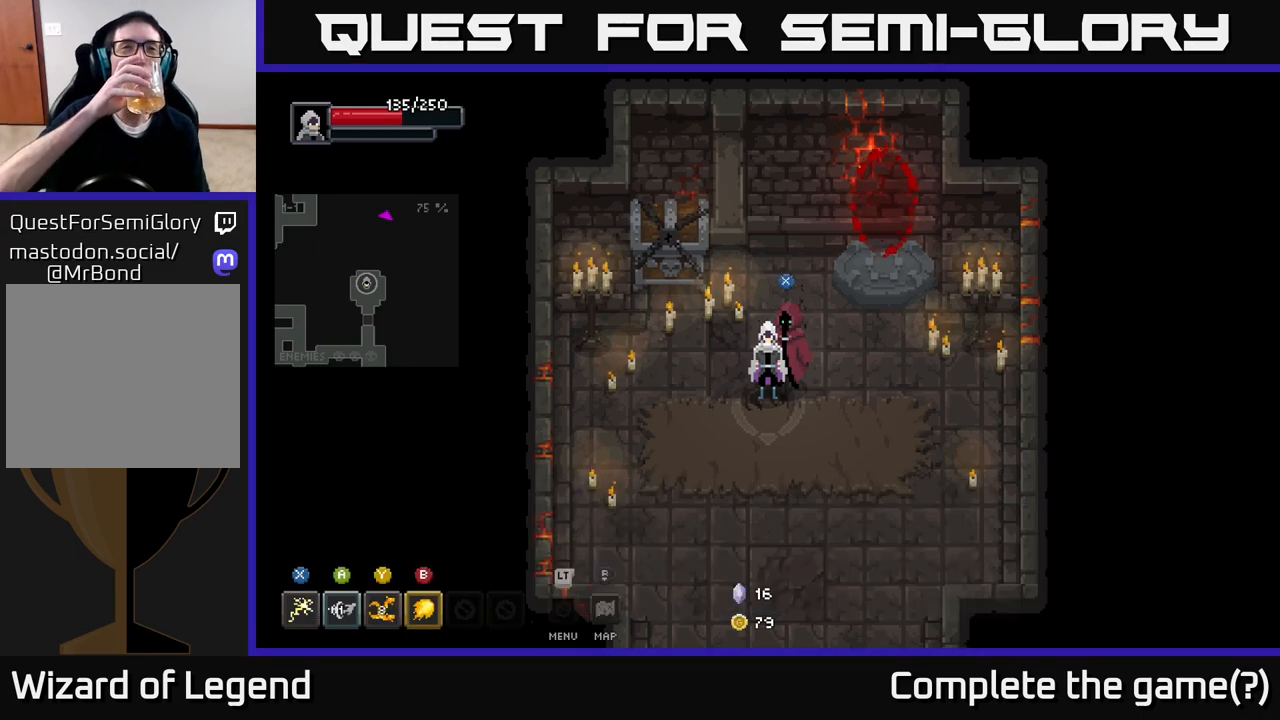
{"buttons": [], "left_stick": "center", "right_stick": "center", "events": []}
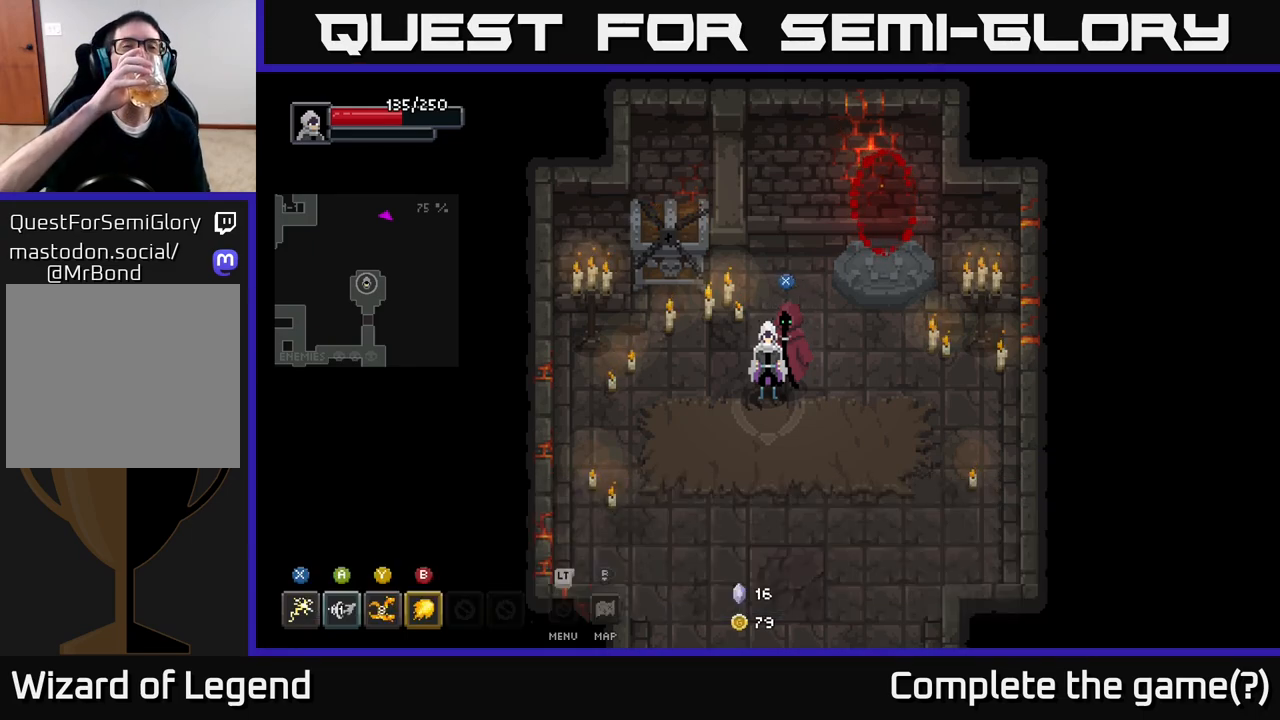
{"buttons": [], "left_stick": "center", "right_stick": "center", "events": []}
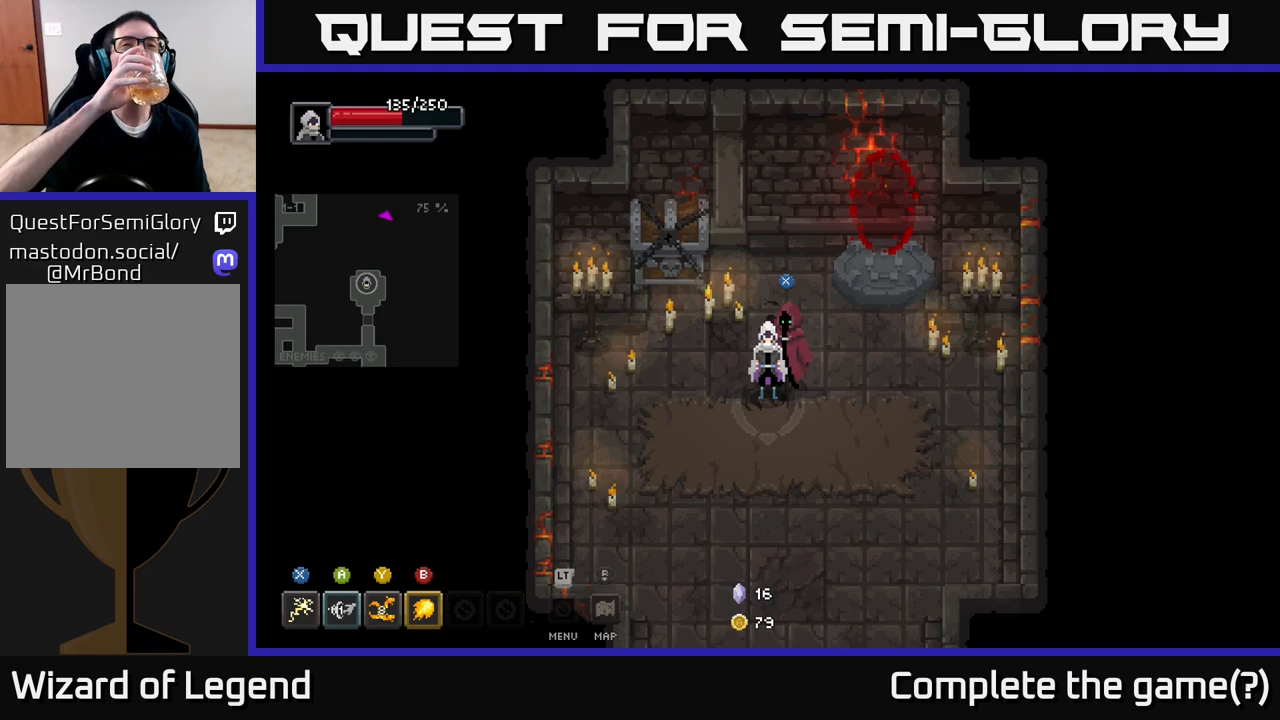
{"buttons": [], "left_stick": "center", "right_stick": "center", "events": []}
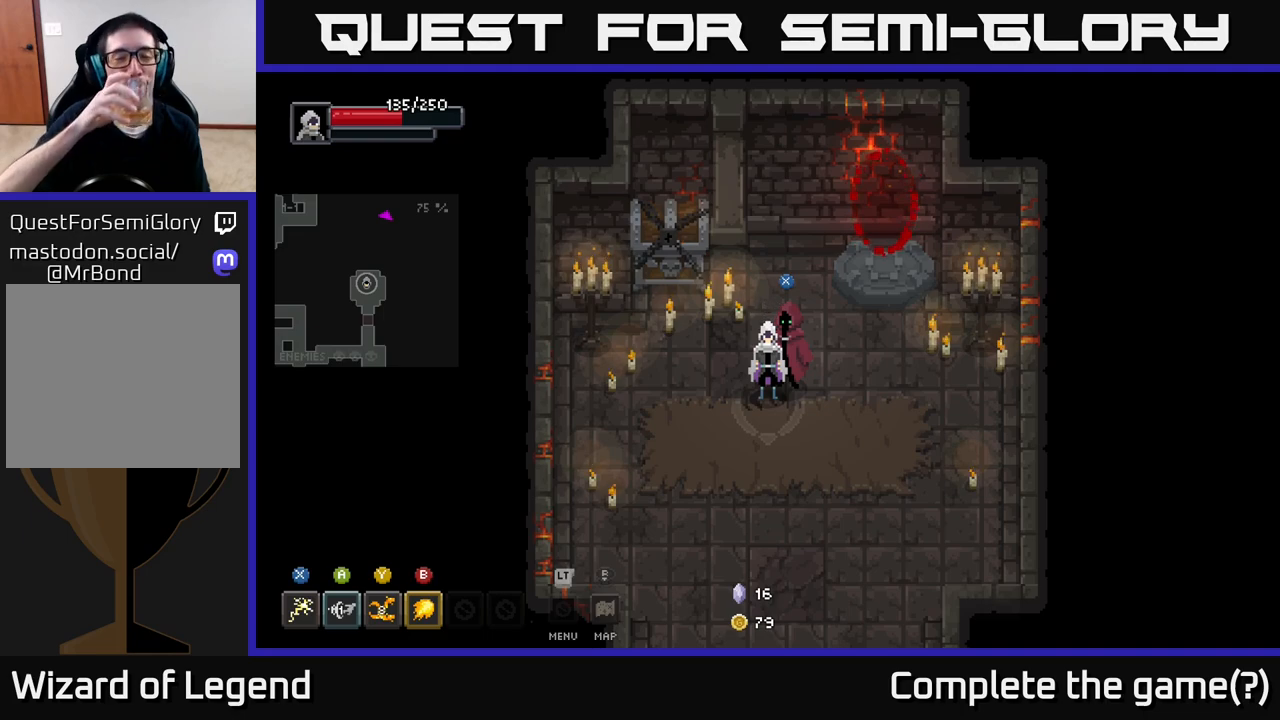
{"buttons": [], "left_stick": "center", "right_stick": "center", "events": []}
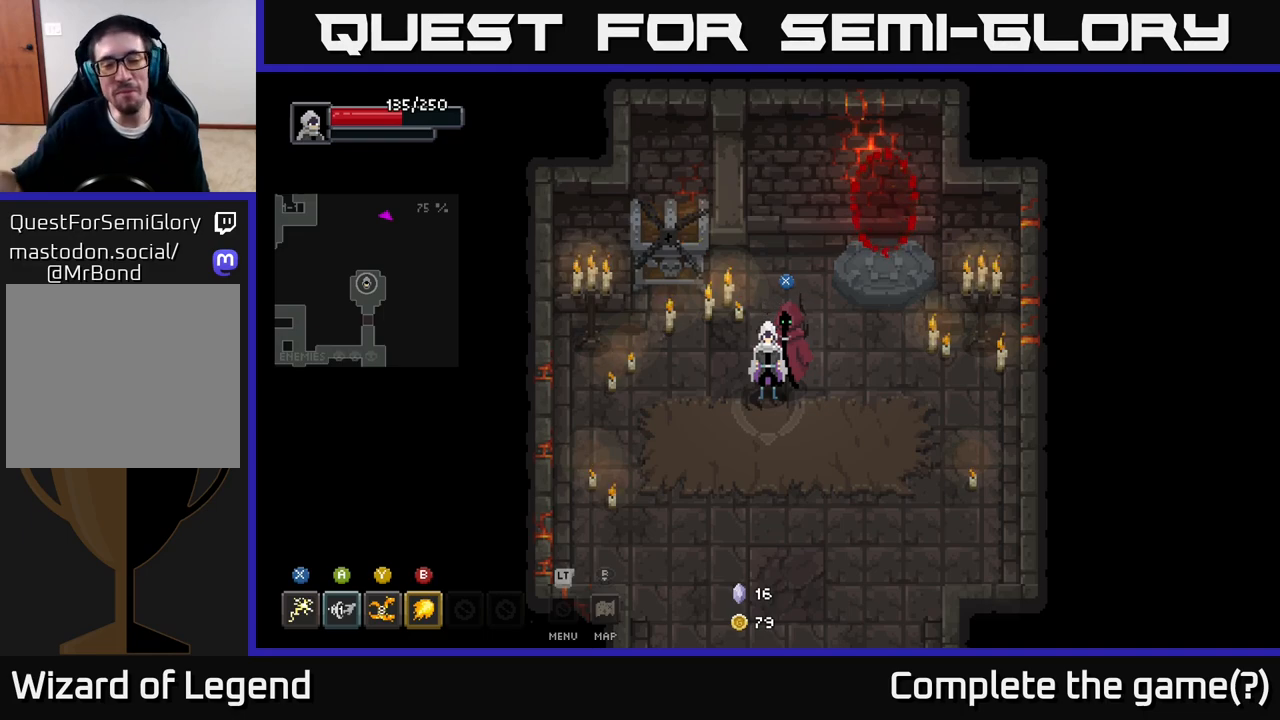
{"buttons": [], "left_stick": "center", "right_stick": "center", "events": []}
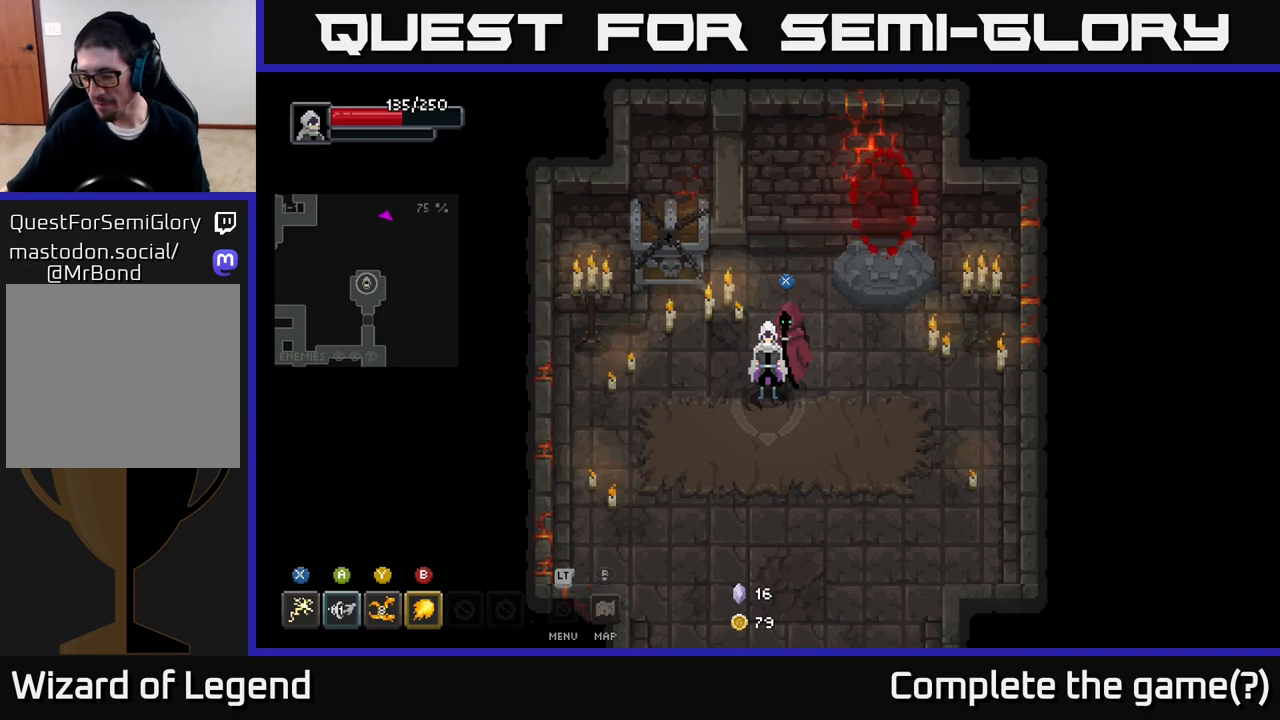
{"buttons": [], "left_stick": "center", "right_stick": "center", "events": []}
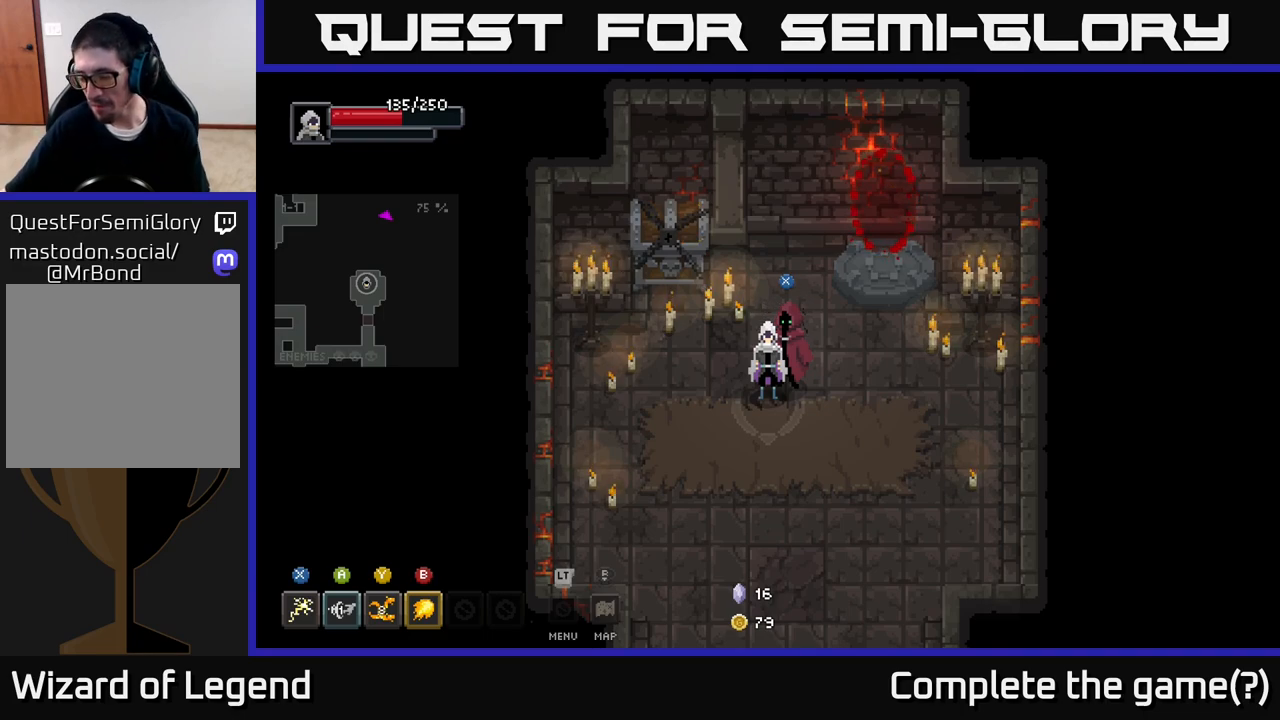
{"buttons": [], "left_stick": "down", "right_stick": "center", "events": [[317, "left_stick", "down"]]}
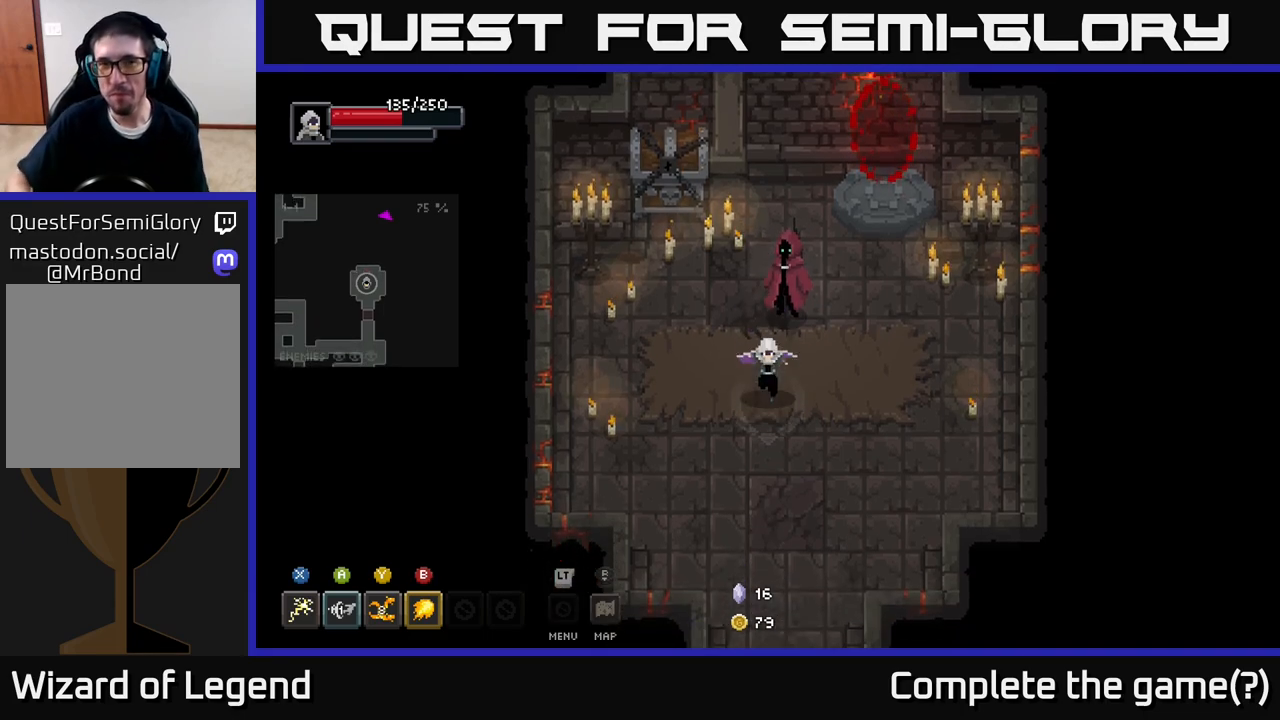
{"buttons": [], "left_stick": "down", "right_stick": "center", "events": []}
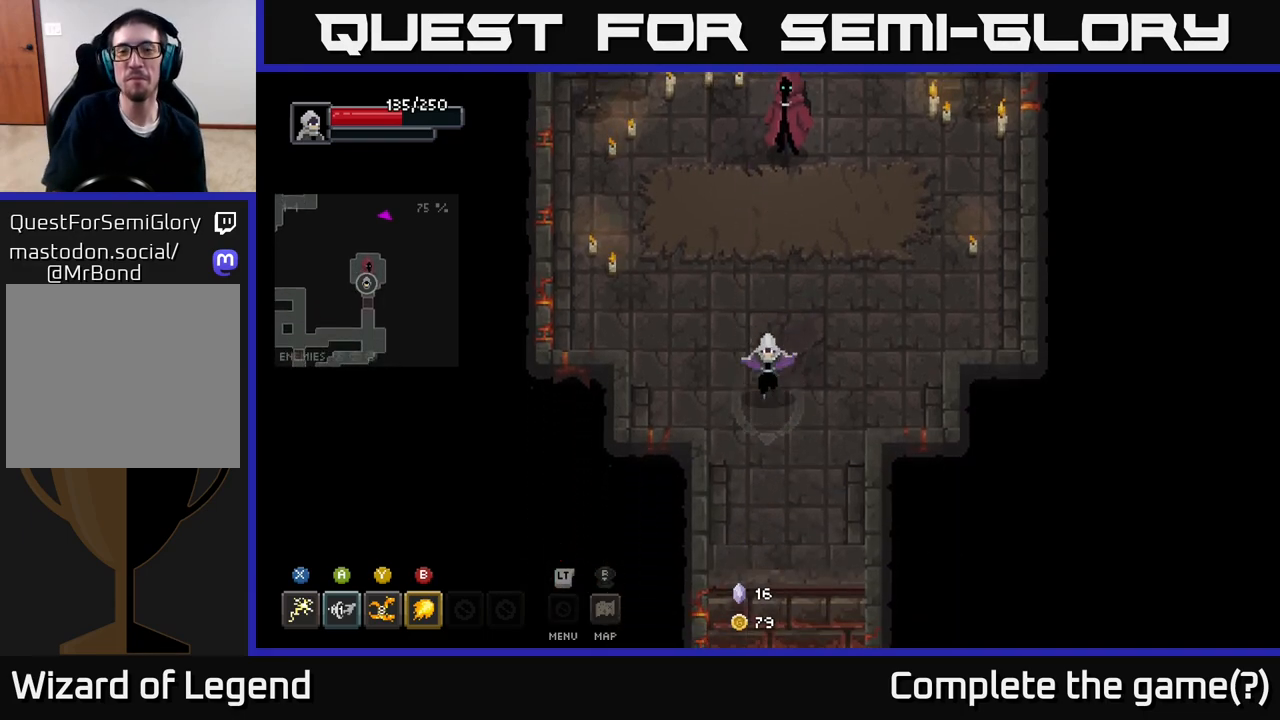
{"buttons": [], "left_stick": "down", "right_stick": "center", "events": []}
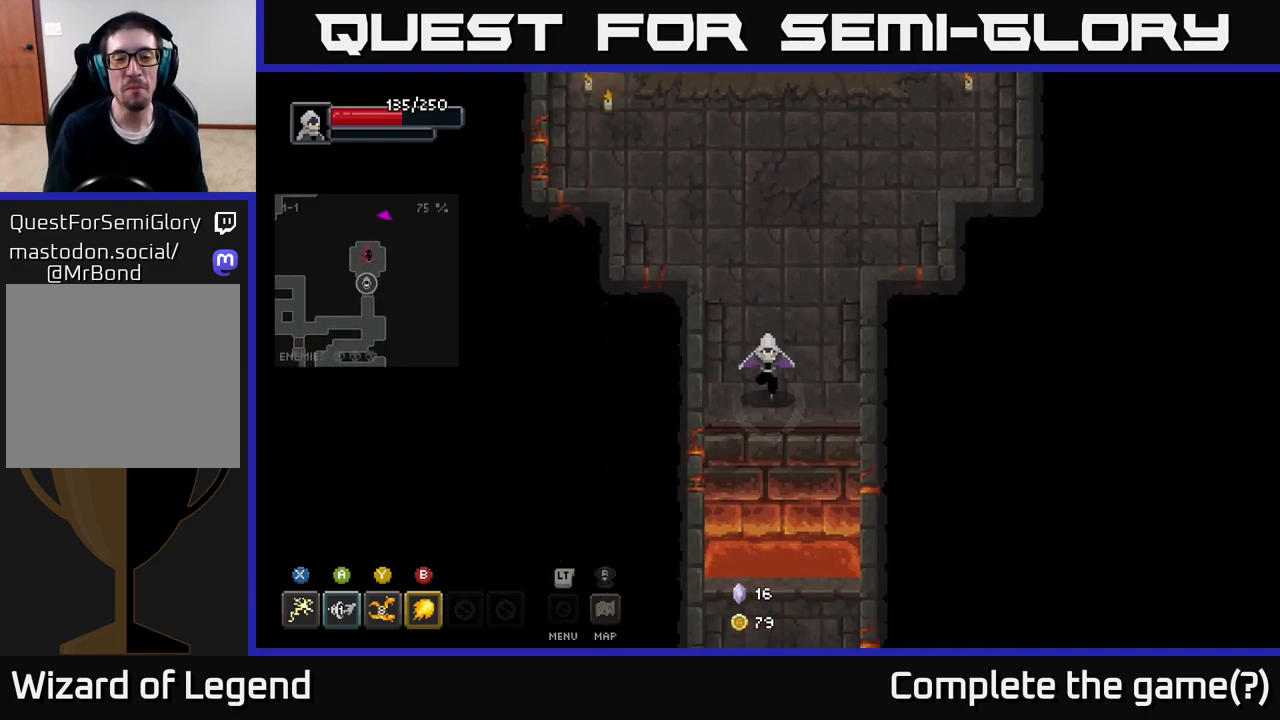
{"buttons": [], "left_stick": "down", "right_stick": "center", "events": [[133, "A", "down"], [317, "A", "up"]]}
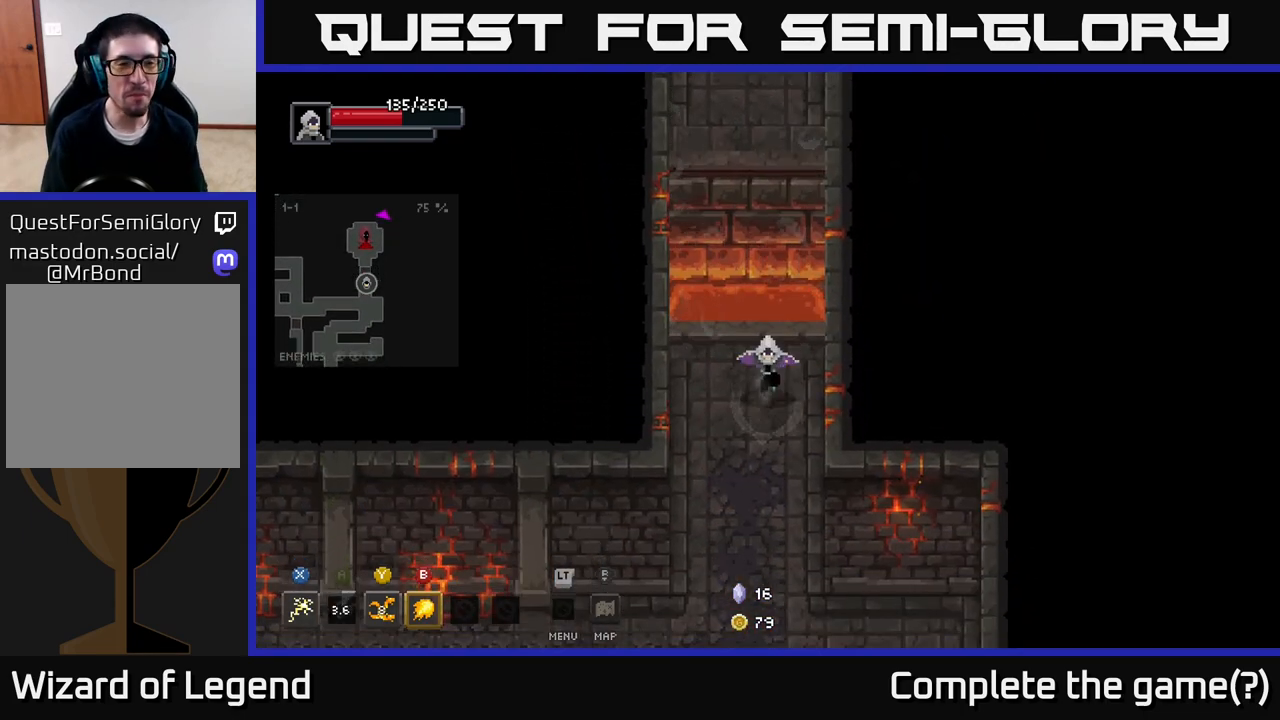
{"buttons": [], "left_stick": "down", "right_stick": "center", "events": [[67, "left_stick", "down-left"], [317, "left_stick", "down"]]}
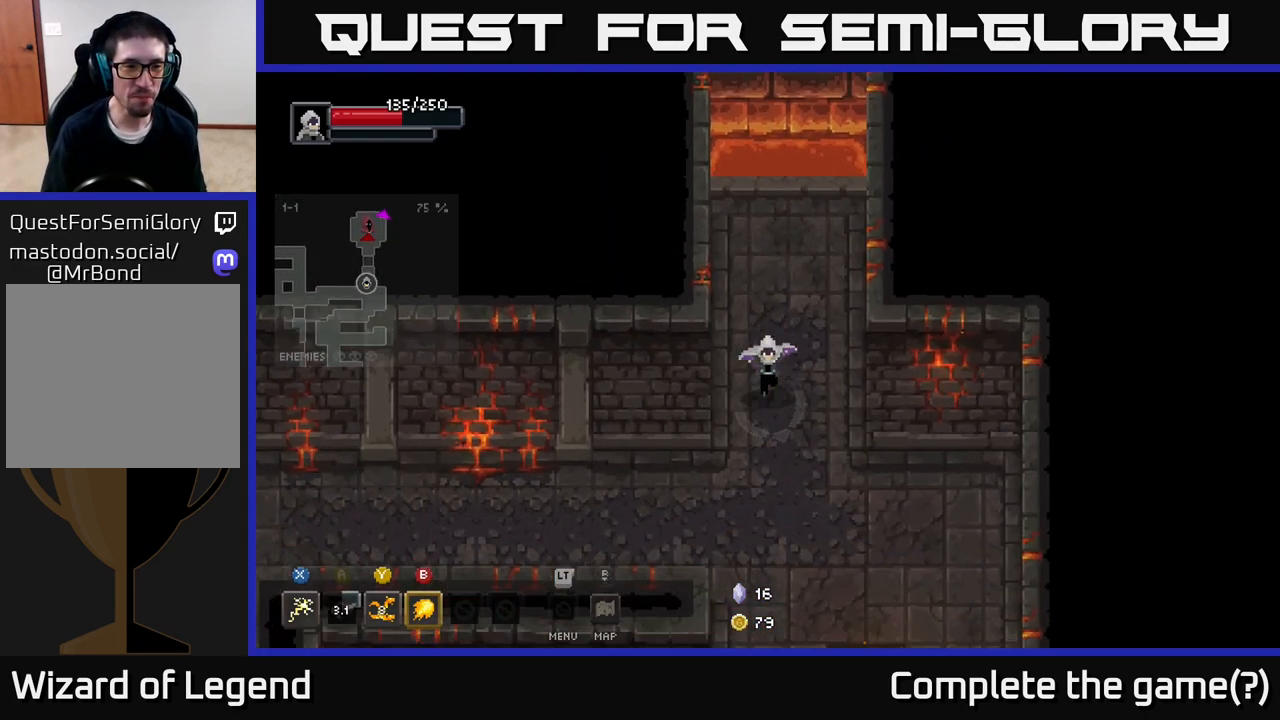
{"buttons": [], "left_stick": "left", "right_stick": "center", "events": [[450, "left_stick", "left"]]}
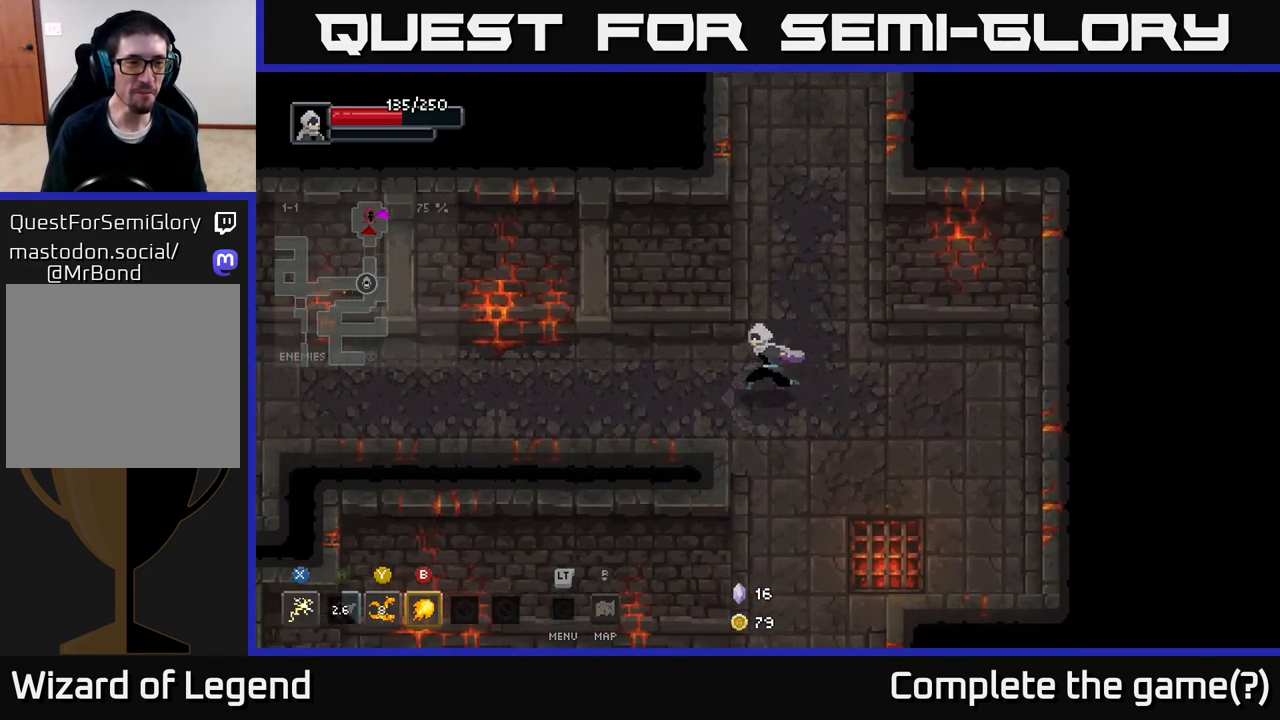
{"buttons": [], "left_stick": "left", "right_stick": "center", "events": []}
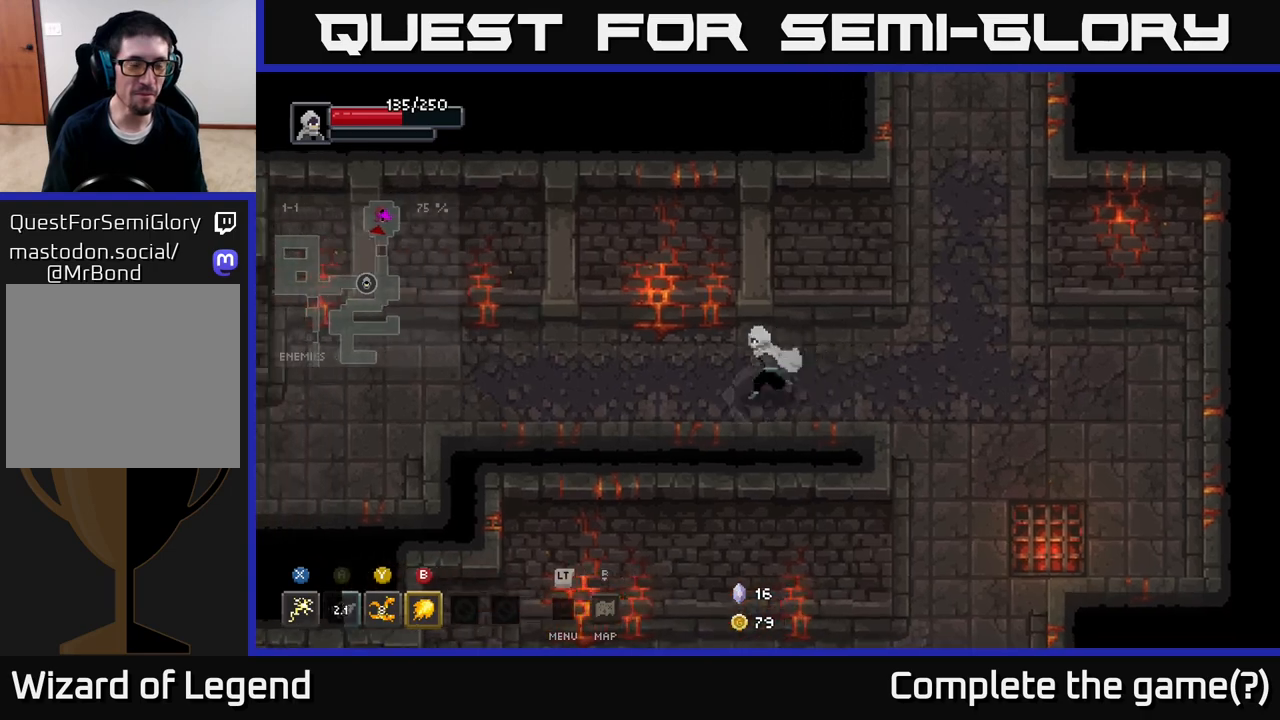
{"buttons": [], "left_stick": "left", "right_stick": "center", "events": []}
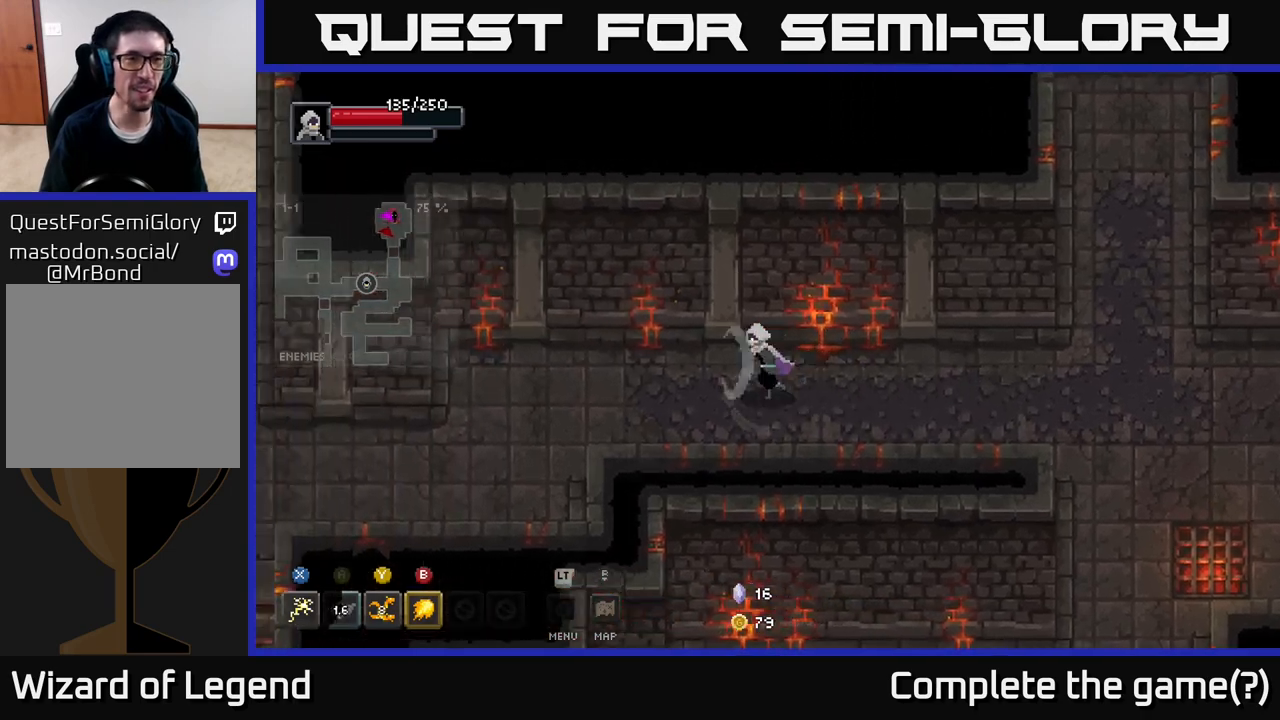
{"buttons": [], "left_stick": "left", "right_stick": "center", "events": []}
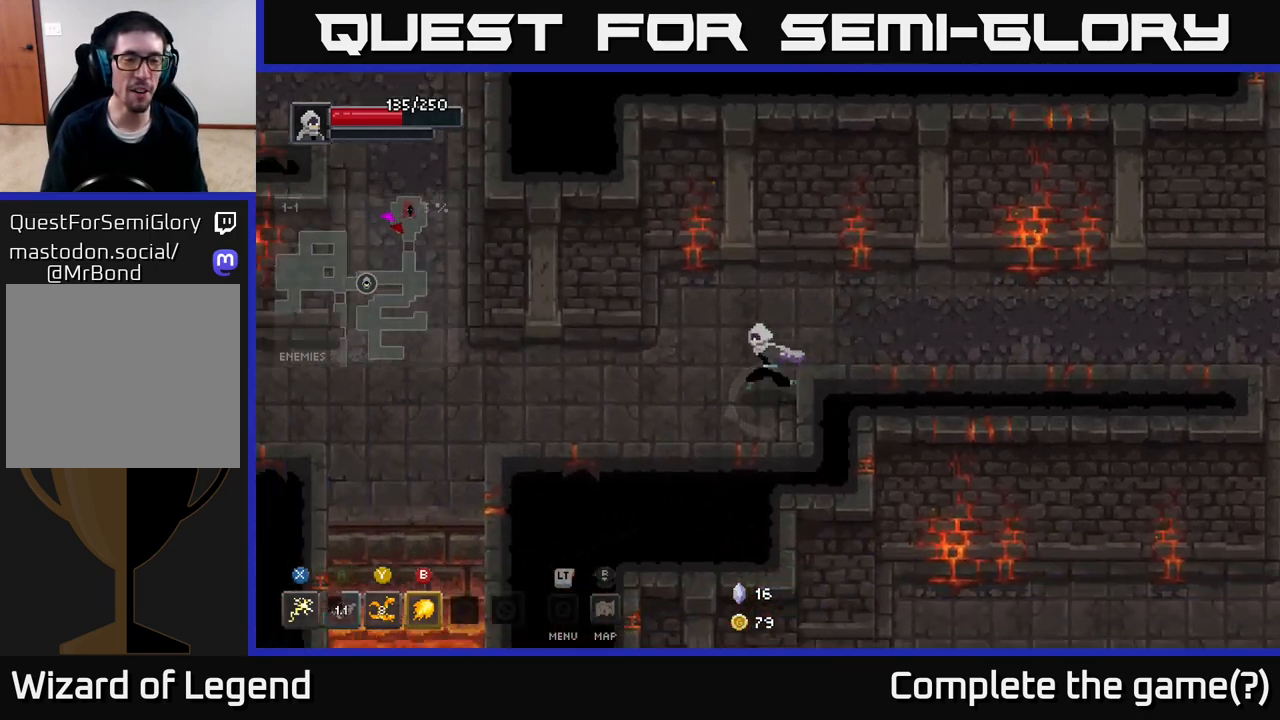
{"buttons": [], "left_stick": "left", "right_stick": "center", "events": []}
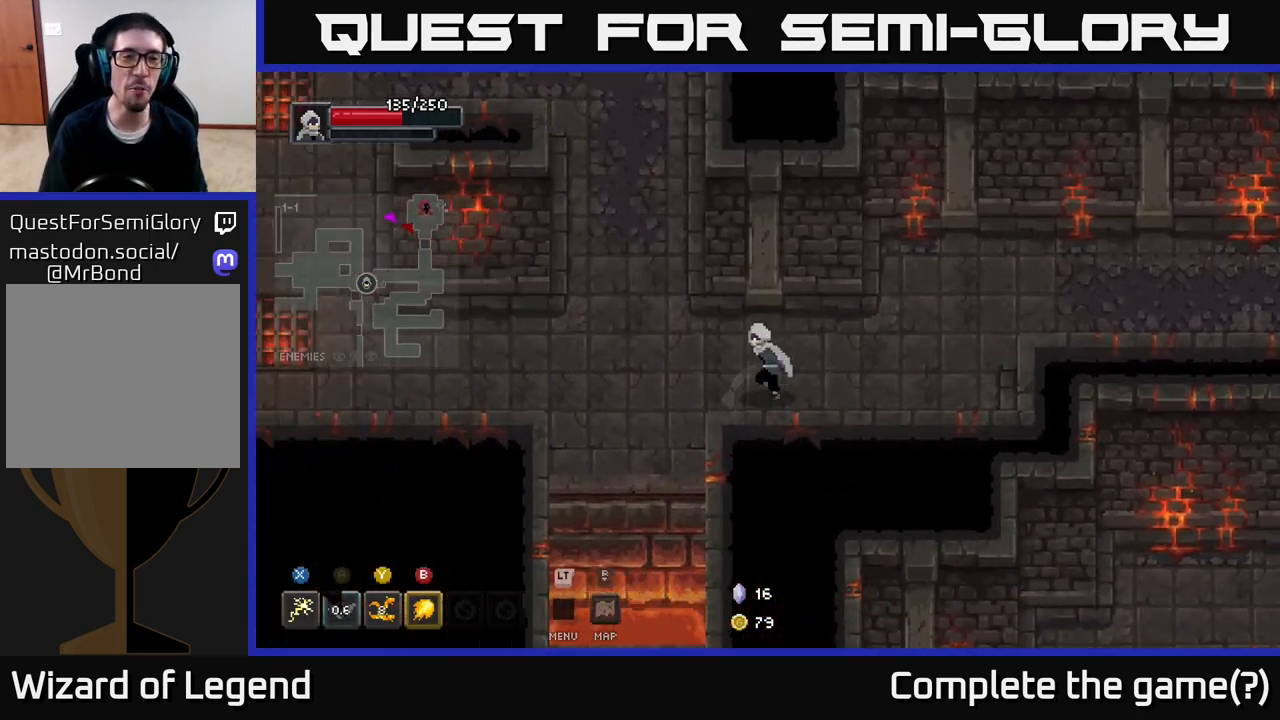
{"buttons": [], "left_stick": "down-right", "right_stick": "center", "events": [[433, "left_stick", "down-right"]]}
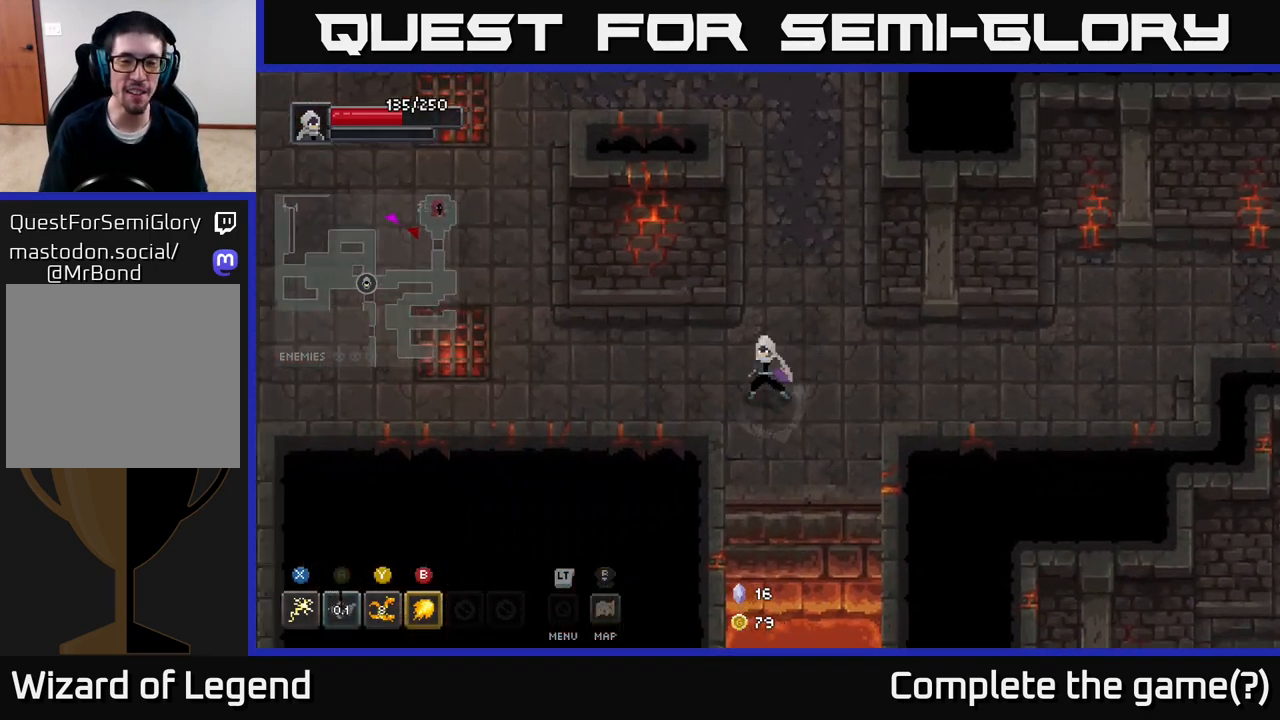
{"buttons": ["A"], "left_stick": "down", "right_stick": "center", "events": [[33, "left_stick", "down"], [500, "A", "down"]]}
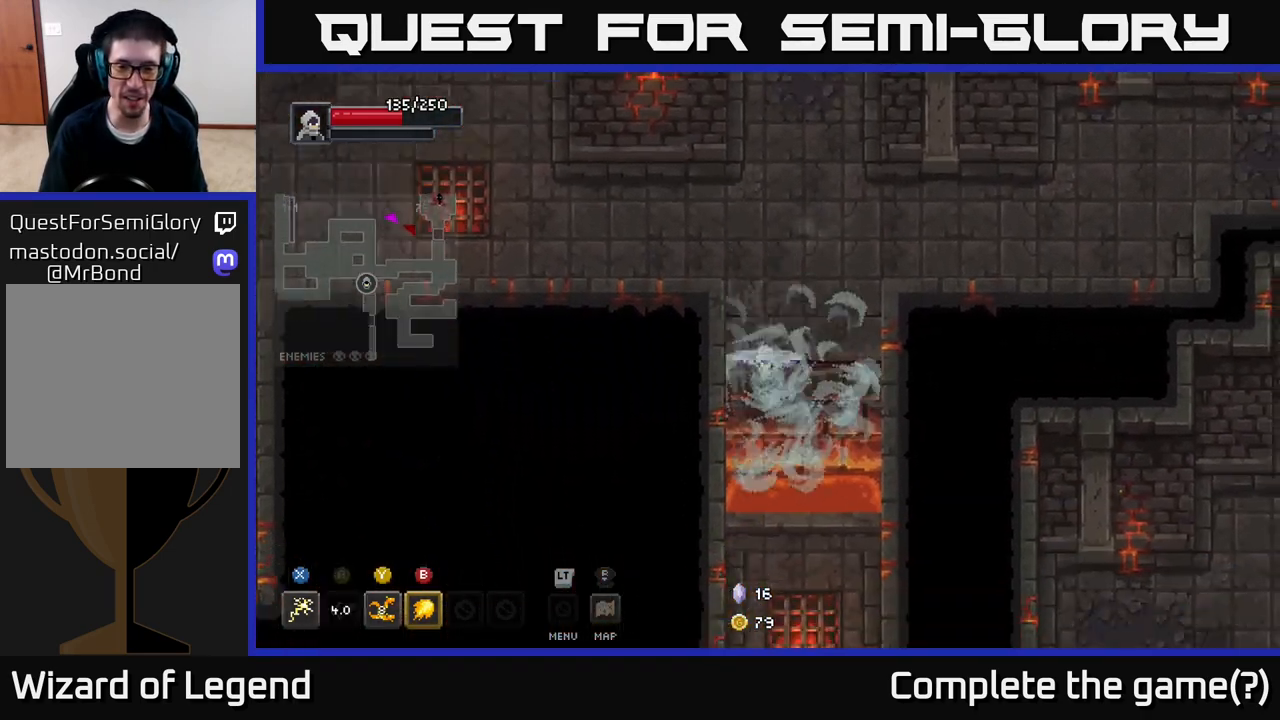
{"buttons": [], "left_stick": "down", "right_stick": "center", "events": [[267, "A", "up"]]}
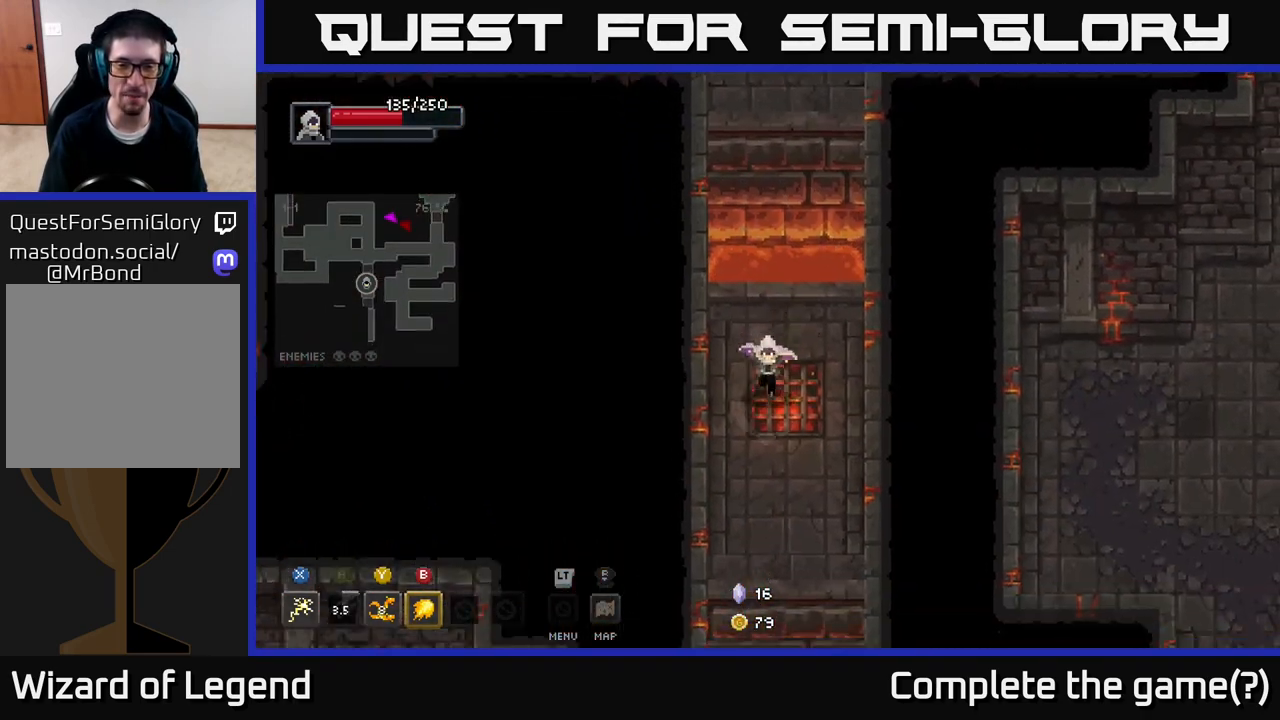
{"buttons": [], "left_stick": "down", "right_stick": "center", "events": []}
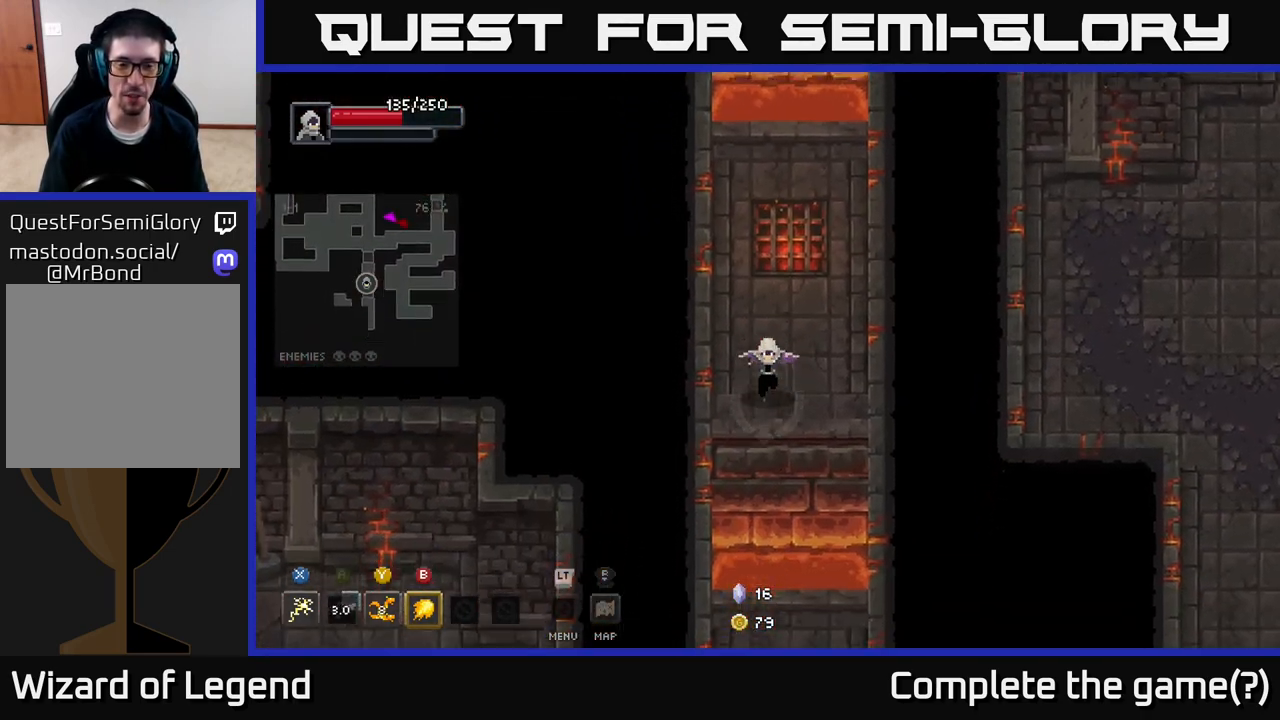
{"buttons": [], "left_stick": "down", "right_stick": "center", "events": [[167, "A", "down"], [450, "A", "up"]]}
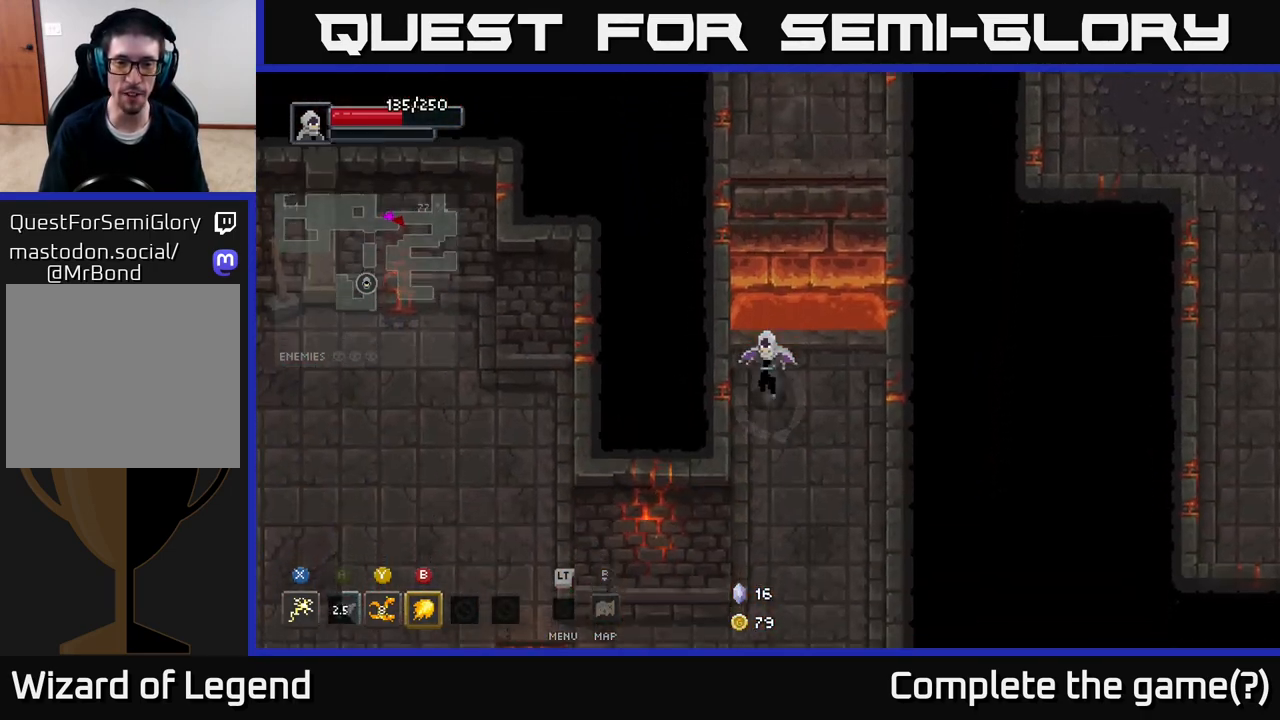
{"buttons": [], "left_stick": "down", "right_stick": "center", "events": [[33, "left_stick", "down-right"], [150, "left_stick", "down"]]}
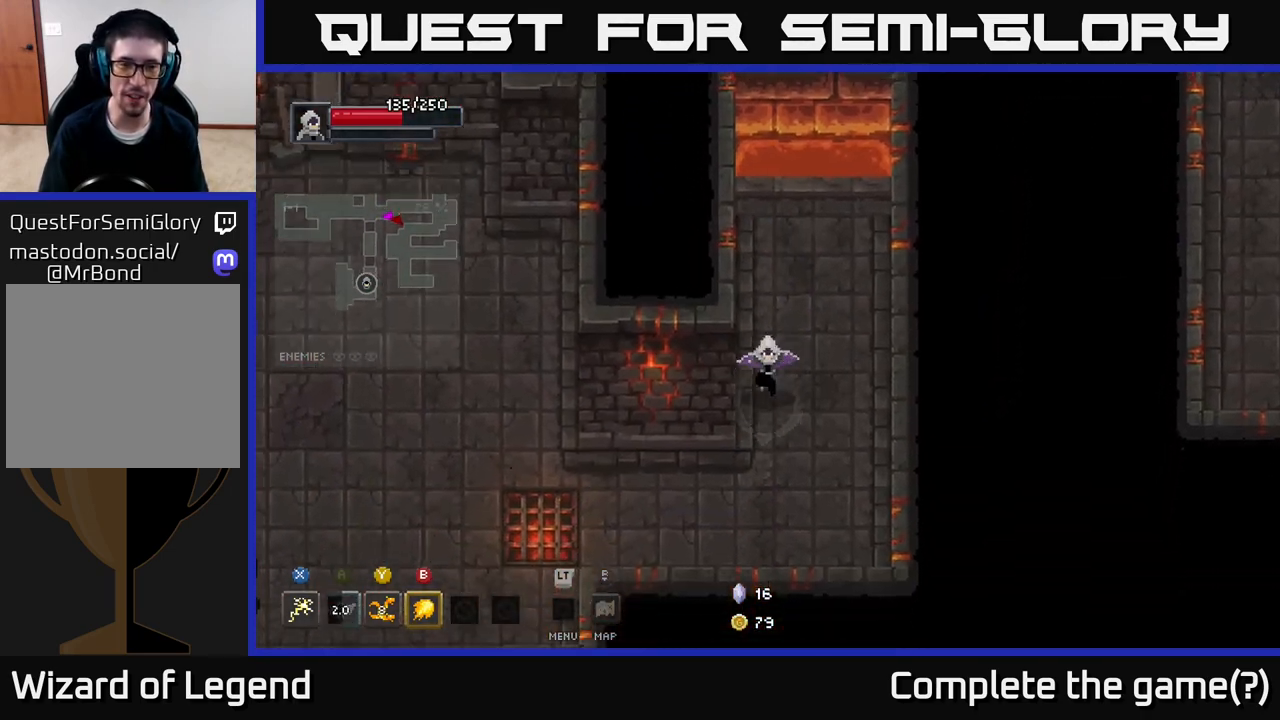
{"buttons": [], "left_stick": "down-left", "right_stick": "center", "events": [[267, "left_stick", "down-left"]]}
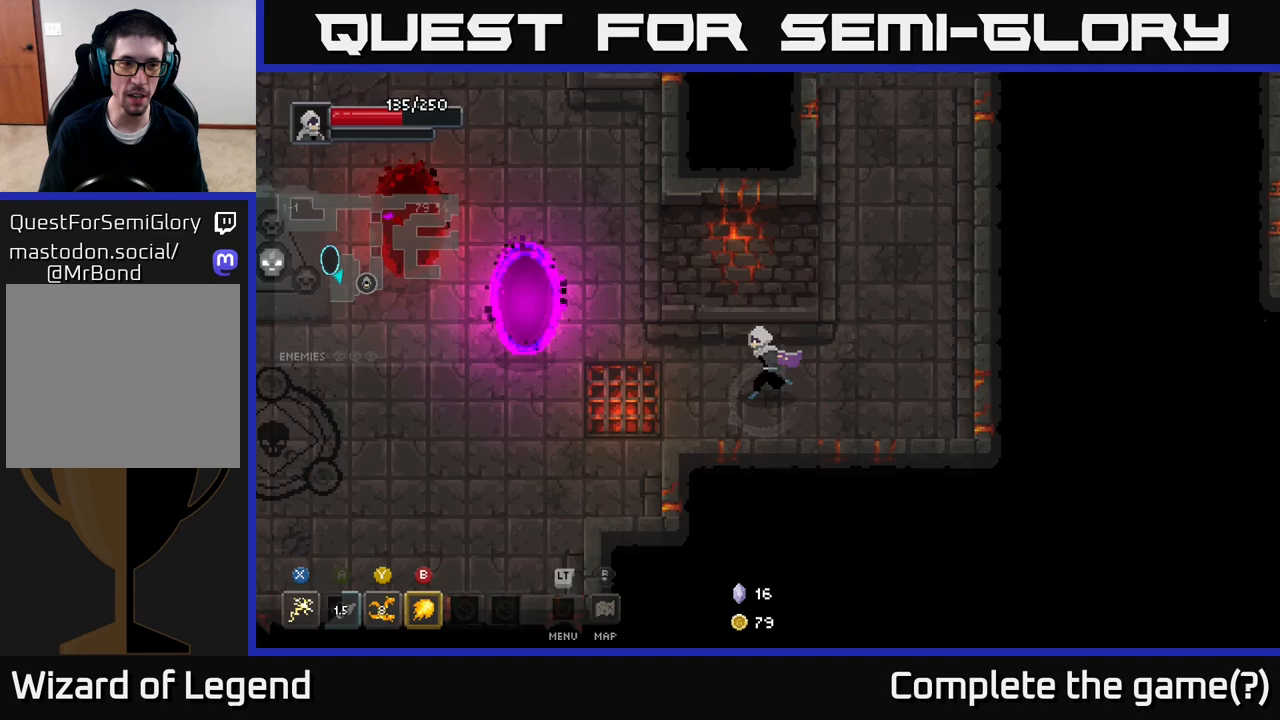
{"buttons": [], "left_stick": "down-left", "right_stick": "center", "events": [[83, "left_stick", "left"], [433, "left_stick", "down-left"]]}
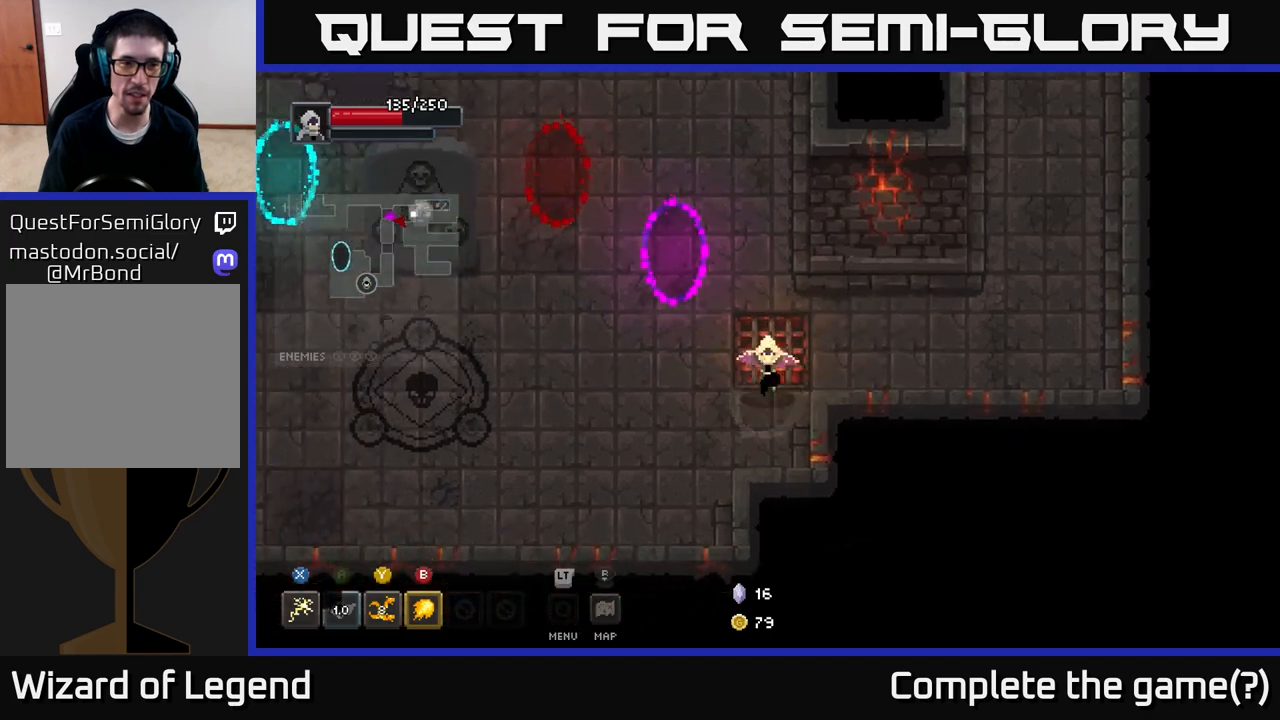
{"buttons": [], "left_stick": "left", "right_stick": "center", "events": [[233, "left_stick", "left"]]}
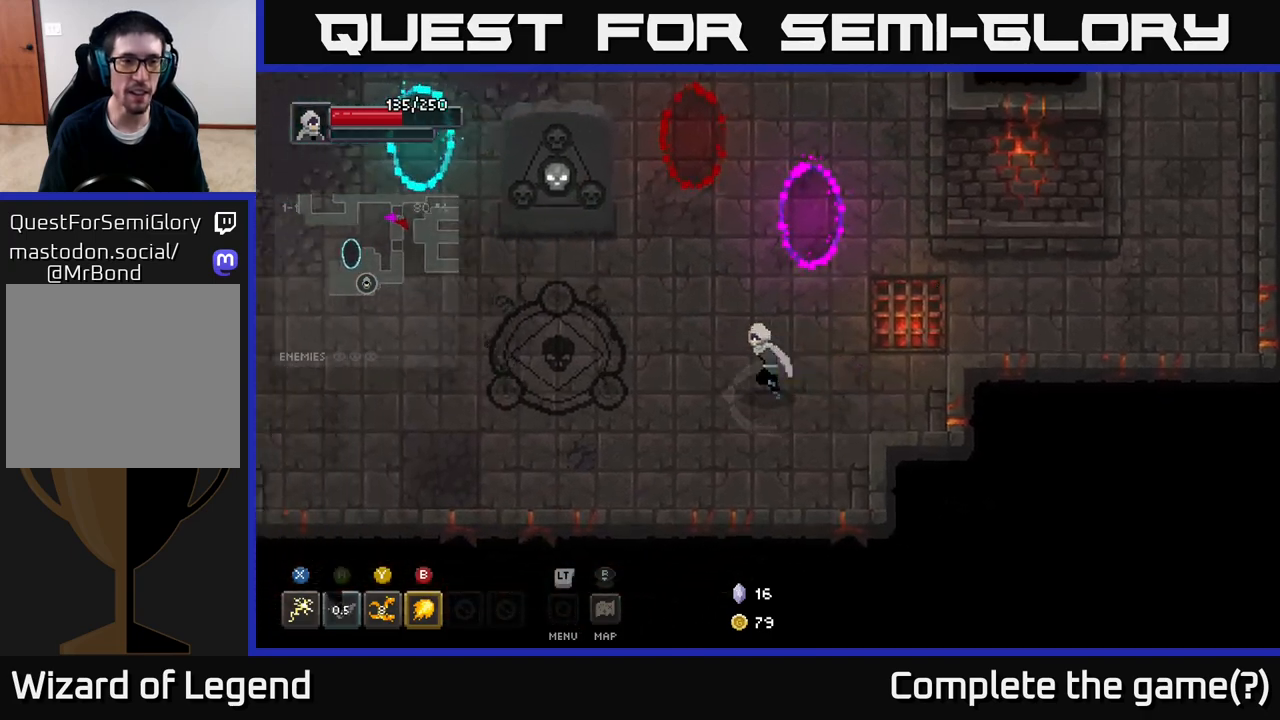
{"buttons": [], "left_stick": "left", "right_stick": "center", "events": []}
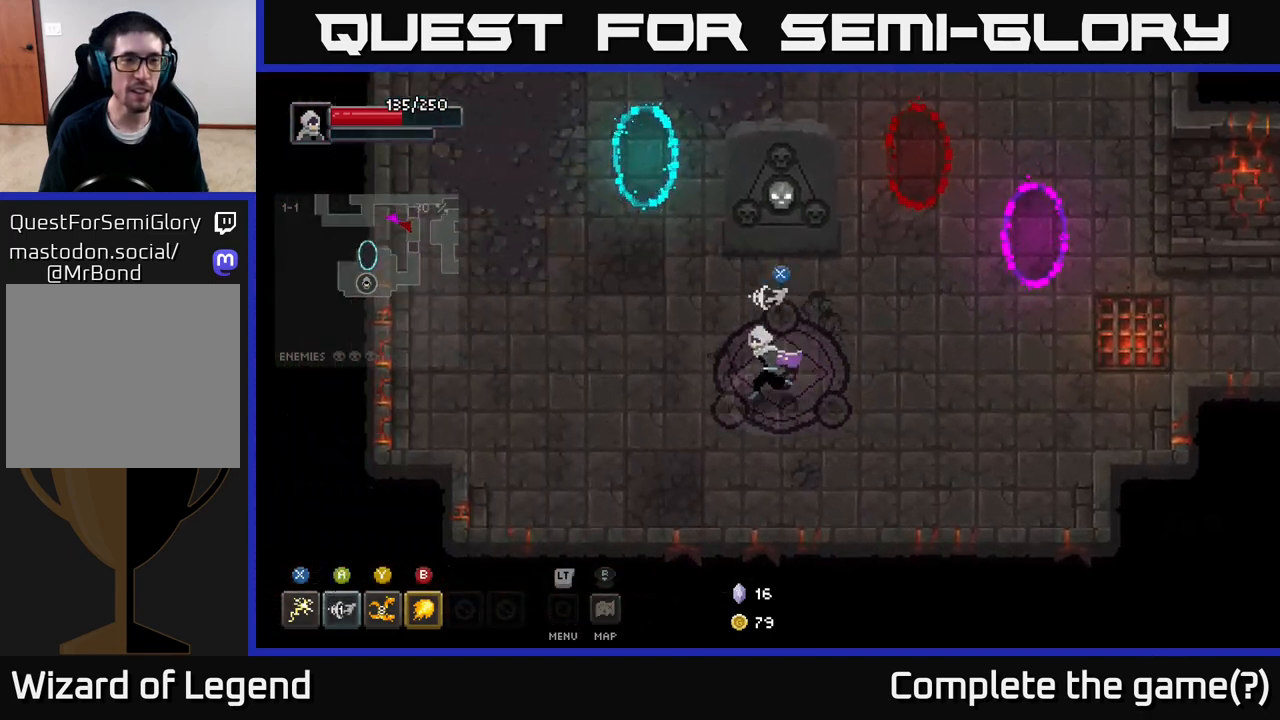
{"buttons": [], "left_stick": "up-left", "right_stick": "center", "events": [[300, "left_stick", "up-left"]]}
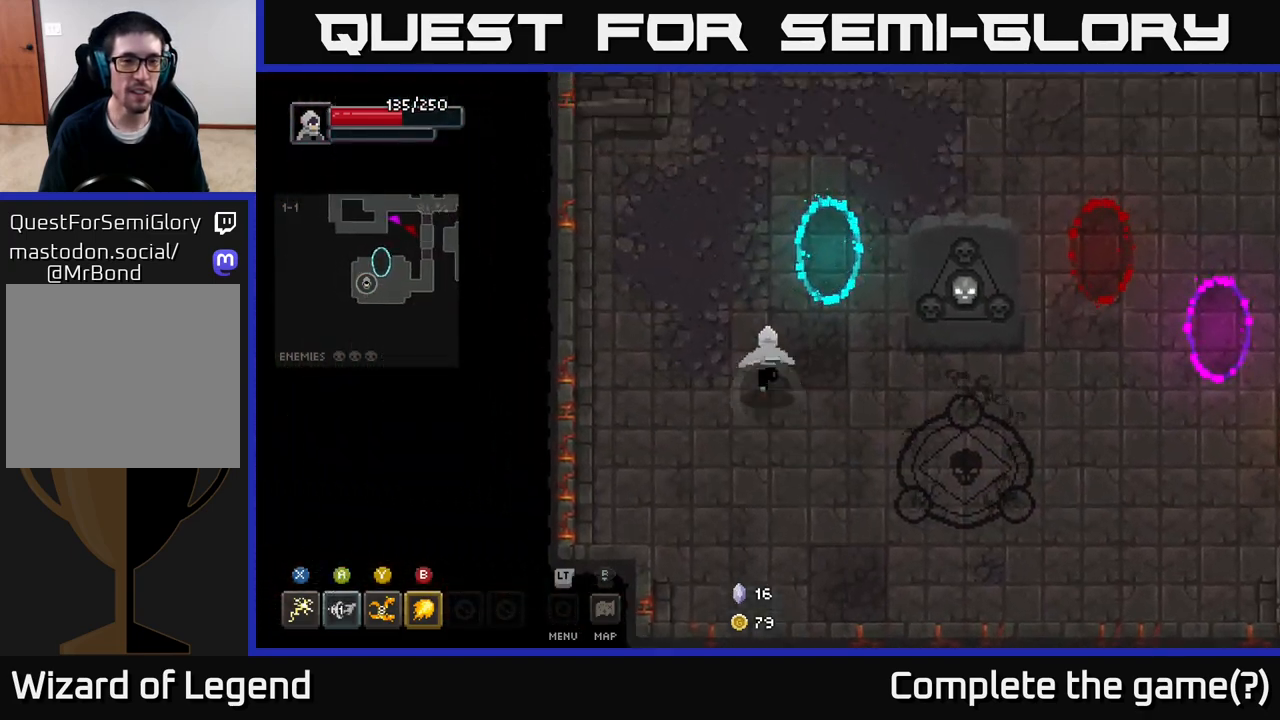
{"buttons": [], "left_stick": "up-right", "right_stick": "center", "events": [[383, "left_stick", "up-right"]]}
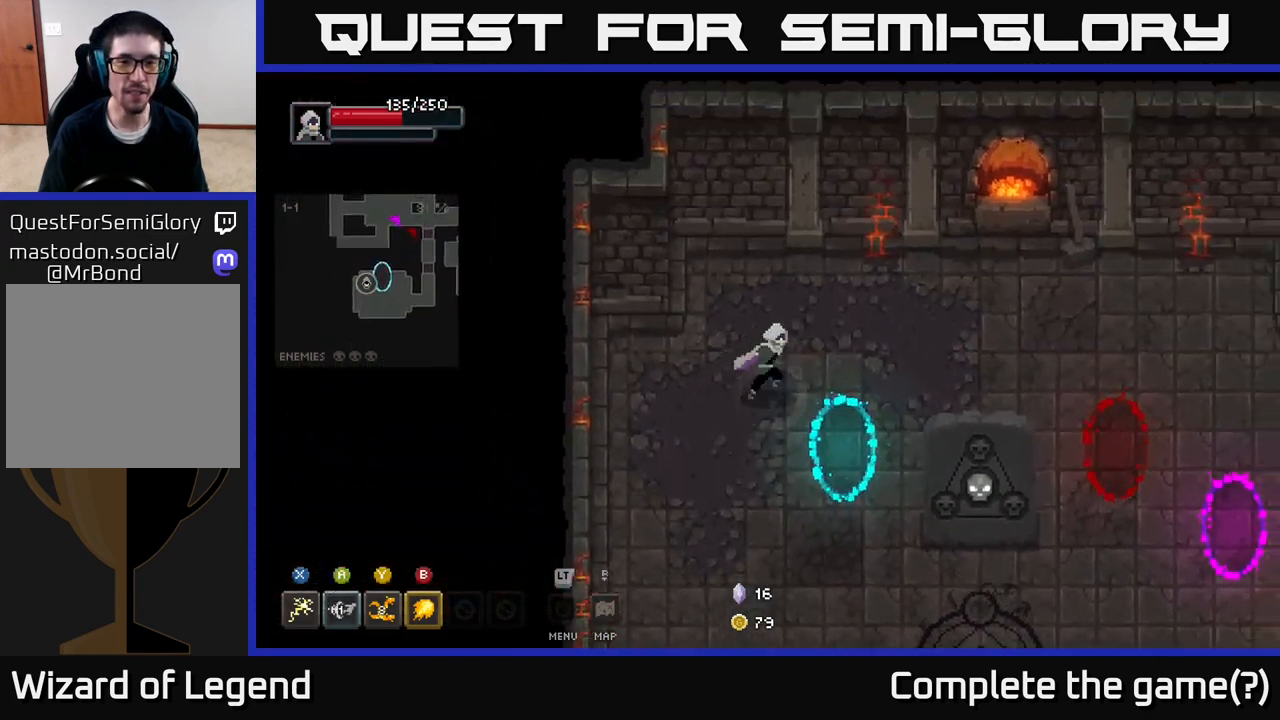
{"buttons": [], "left_stick": "right", "right_stick": "center", "events": [[433, "left_stick", "right"]]}